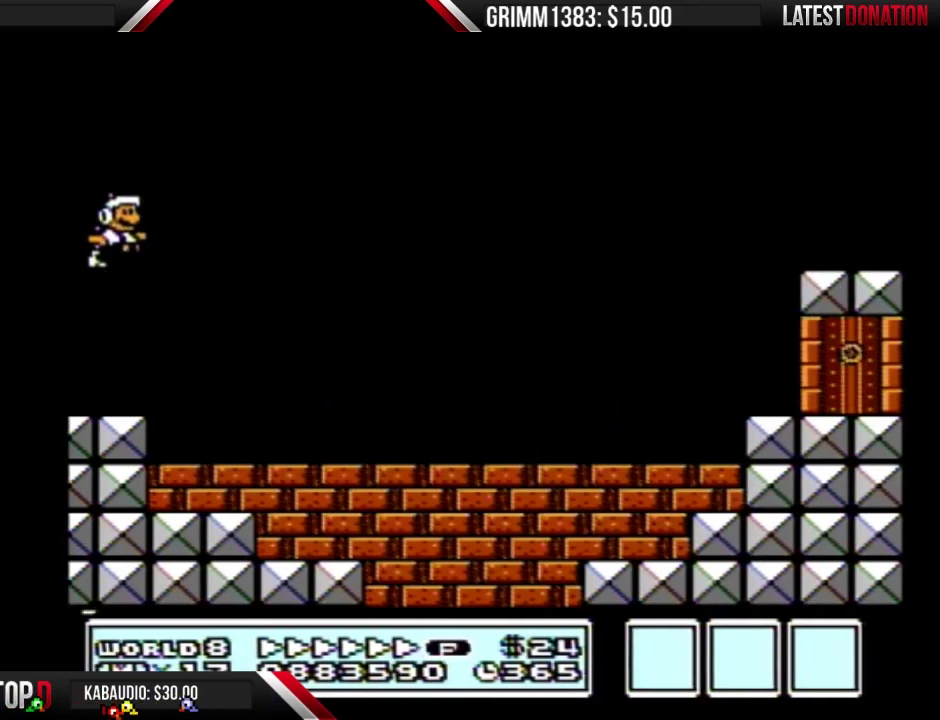
Gameplay with a controller (Nintendo layout); each line is a JSON object with the inputs held at the frame after it. "events" lists button and stick changes between this image and that frame as [ms after this image, input, new state], when the widget could be followed in between. Not read: L3 R3.
{"buttons": ["B", "DPAD_RIGHT"], "events": [[67, "A", "up"]]}
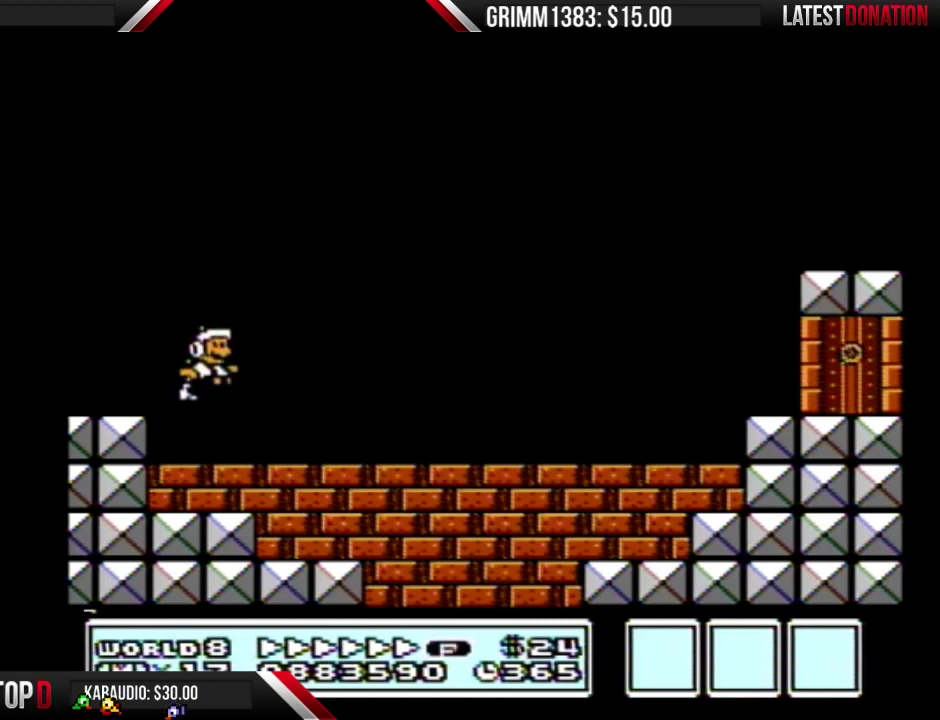
{"buttons": ["B", "DPAD_RIGHT"], "events": [[167, "A", "down"], [433, "A", "up"]]}
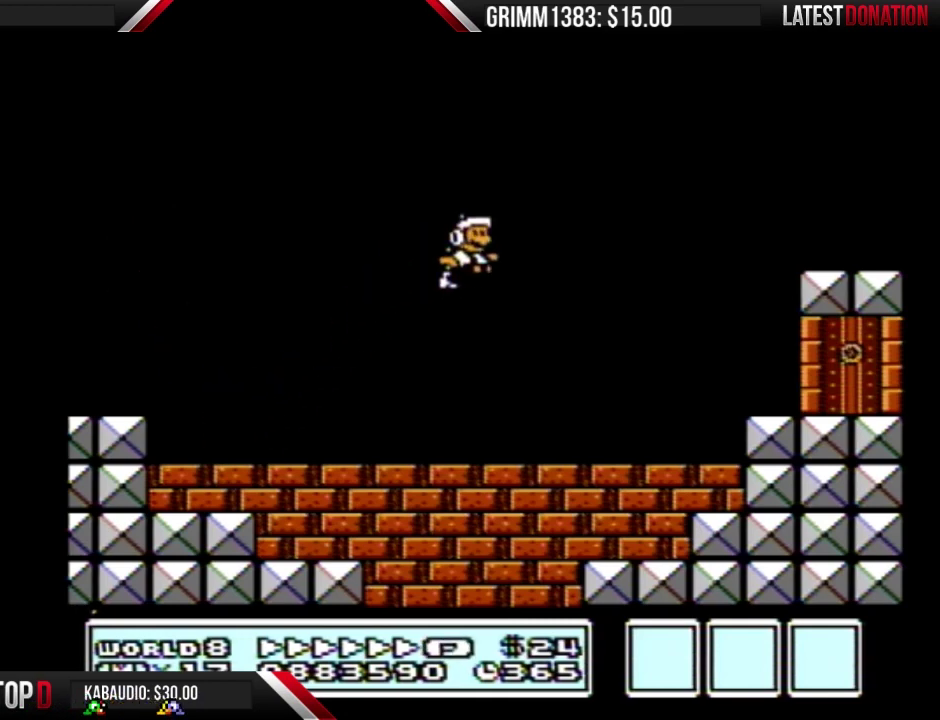
{"buttons": ["A", "B", "DPAD_LEFT"], "events": [[333, "DPAD_DOWN", "down"], [333, "DPAD_RIGHT", "up"], [433, "A", "down"], [433, "DPAD_DOWN", "up"], [433, "DPAD_LEFT", "down"]]}
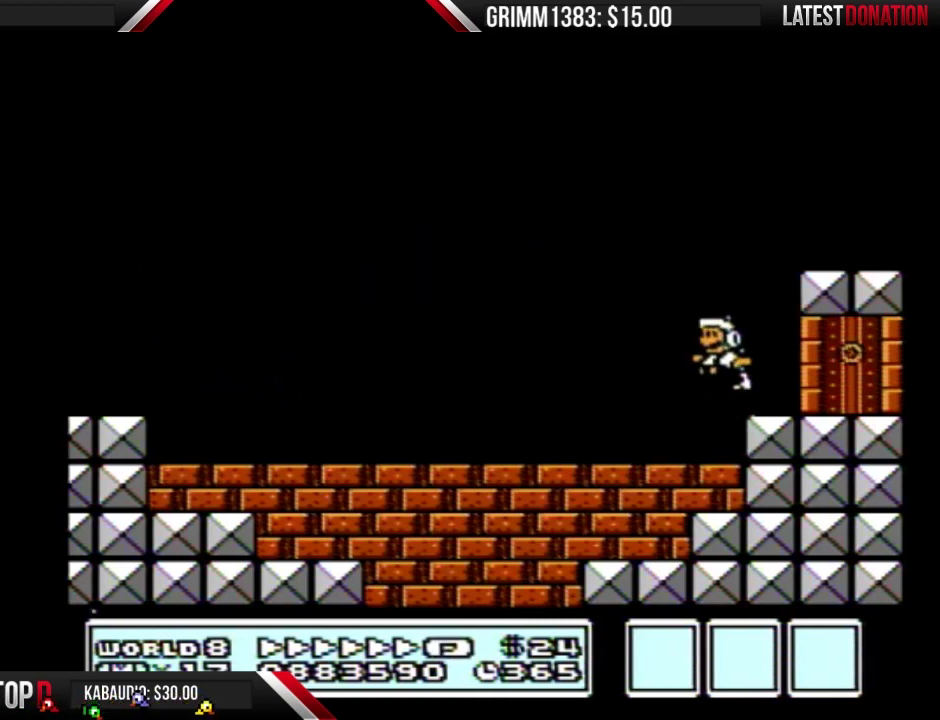
{"buttons": ["B", "DPAD_LEFT"], "events": [[467, "A", "up"]]}
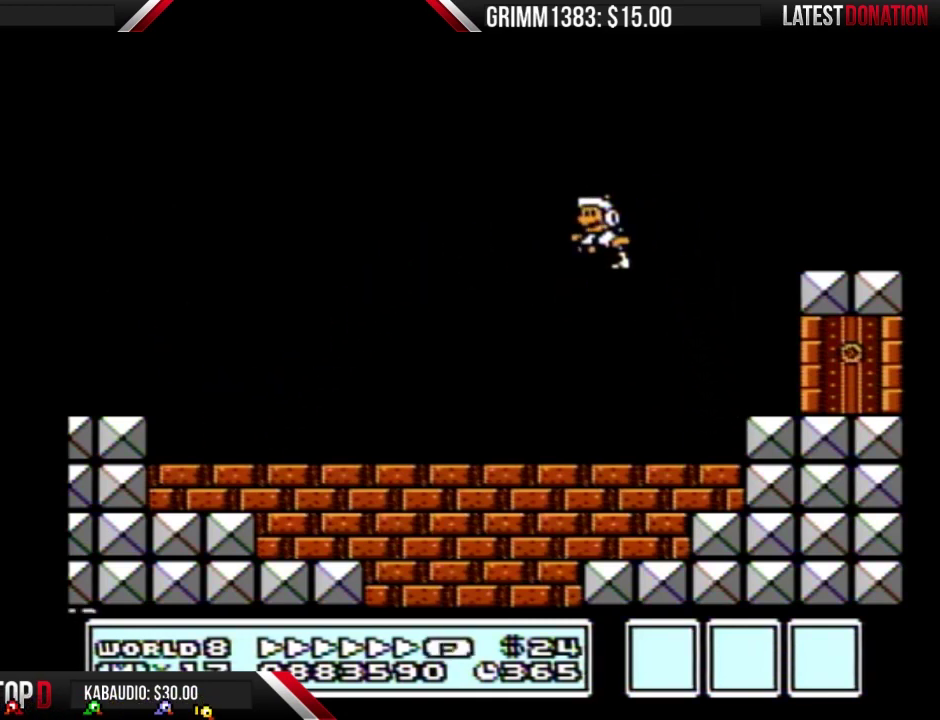
{"buttons": ["B", "DPAD_LEFT"], "events": []}
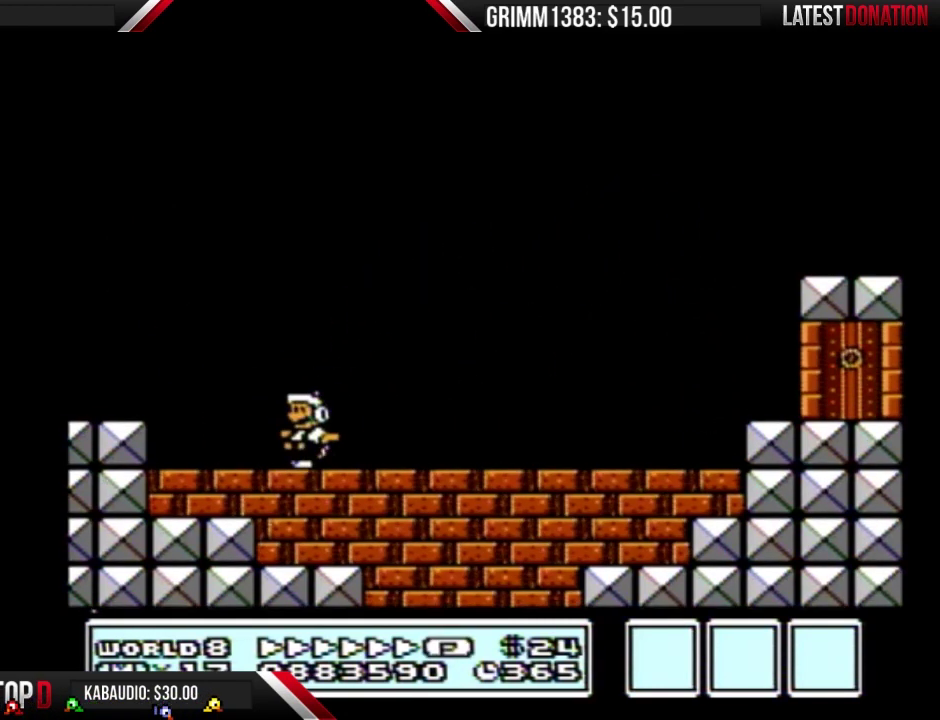
{"buttons": ["B", "DPAD_RIGHT"], "events": [[133, "A", "down"], [333, "DPAD_LEFT", "up"], [367, "DPAD_RIGHT", "down"], [500, "A", "up"]]}
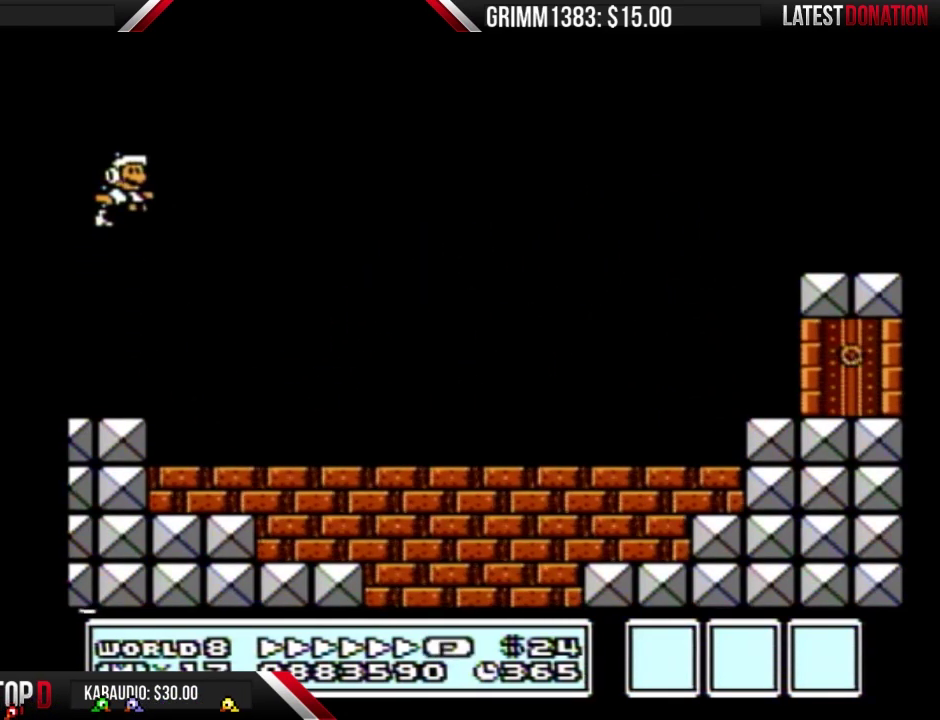
{"buttons": ["B", "DPAD_RIGHT"], "events": []}
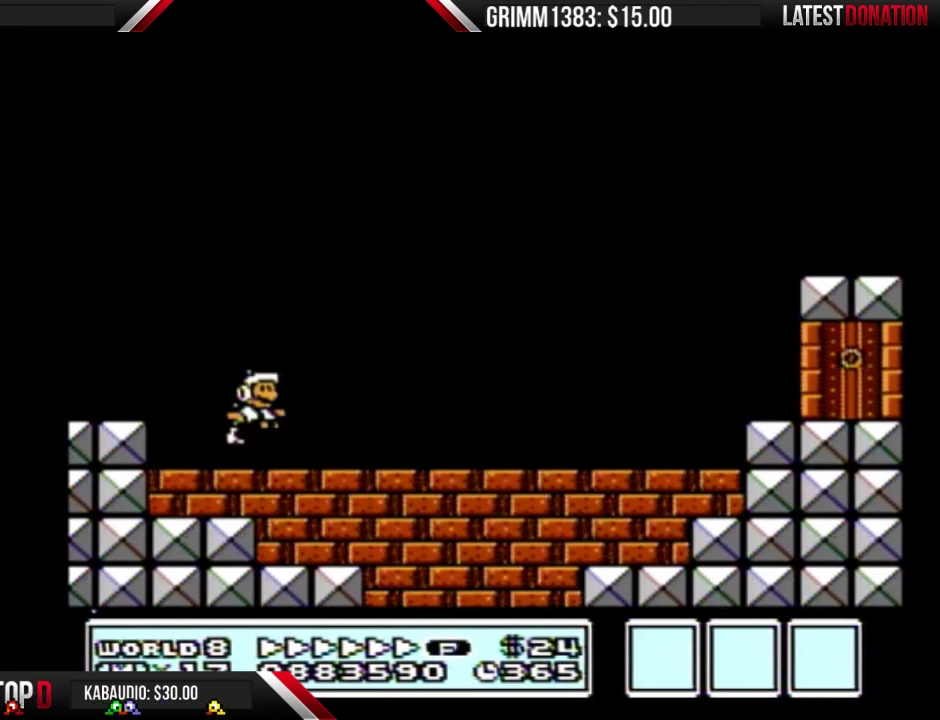
{"buttons": ["B", "DPAD_RIGHT"], "events": [[133, "A", "down"], [367, "A", "up"]]}
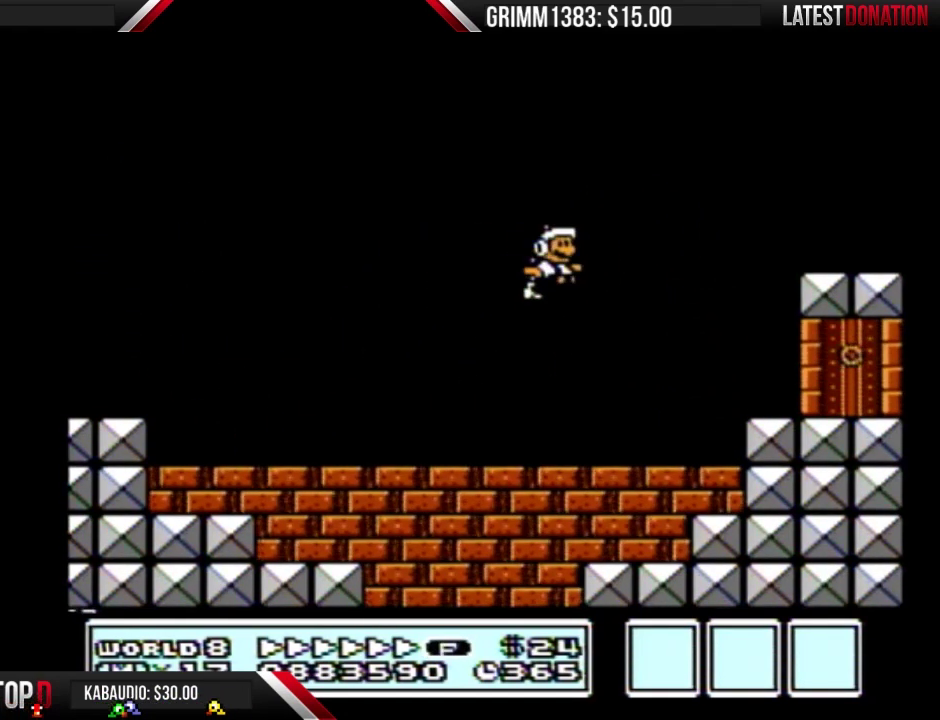
{"buttons": ["A", "B", "DPAD_LEFT"], "events": [[233, "DPAD_DOWN", "down"], [233, "DPAD_RIGHT", "up"], [400, "A", "down"], [400, "DPAD_DOWN", "up"], [400, "DPAD_LEFT", "down"]]}
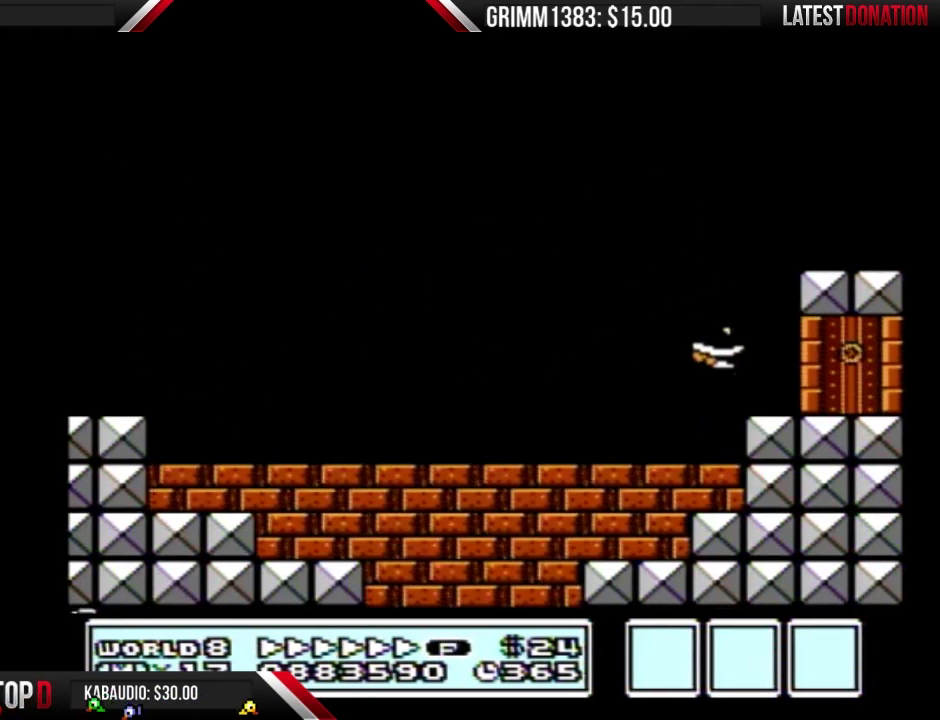
{"buttons": ["B", "DPAD_LEFT"], "events": [[200, "A", "up"]]}
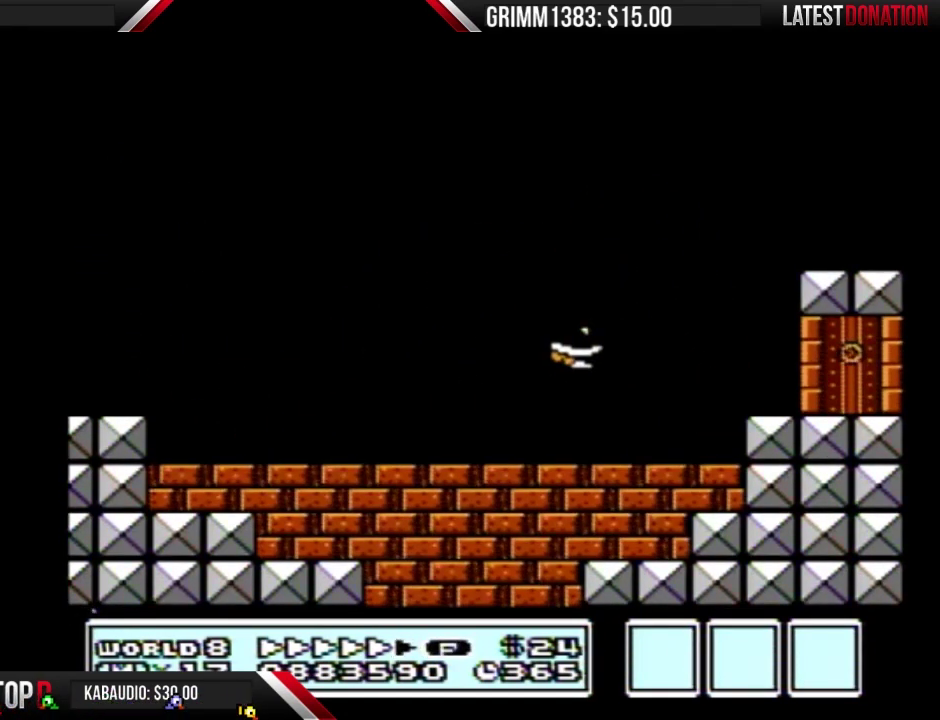
{"buttons": ["B", "DPAD_LEFT"], "events": []}
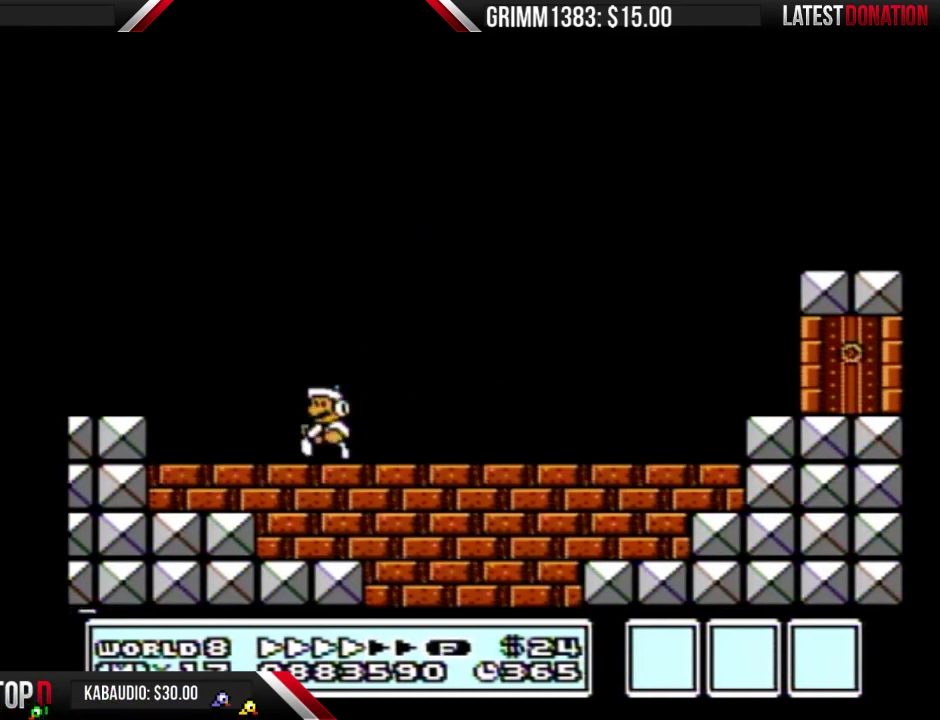
{"buttons": ["A", "B", "DPAD_RIGHT"], "events": [[400, "A", "down"], [467, "DPAD_LEFT", "up"], [500, "DPAD_RIGHT", "down"]]}
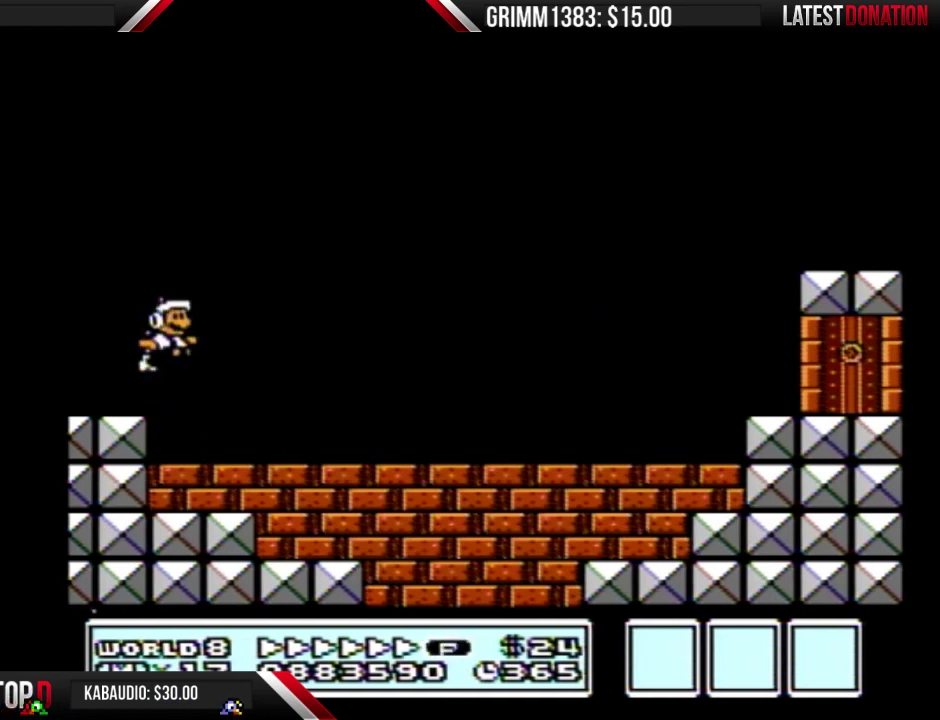
{"buttons": ["B", "DPAD_RIGHT"], "events": [[300, "A", "up"]]}
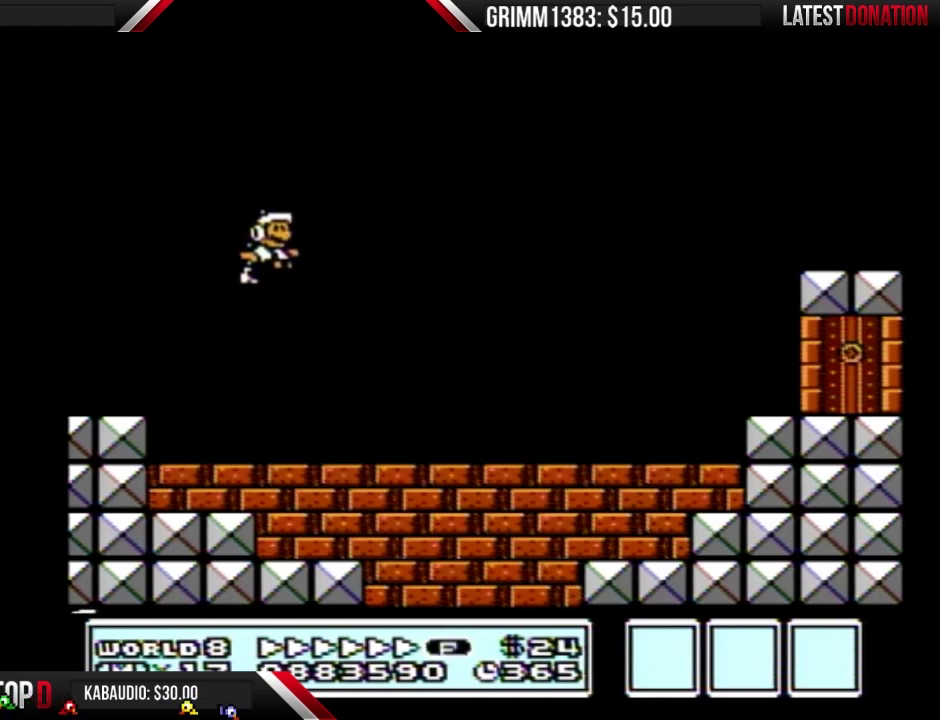
{"buttons": ["B", "DPAD_RIGHT"], "events": [[333, "A", "down"], [433, "A", "up"]]}
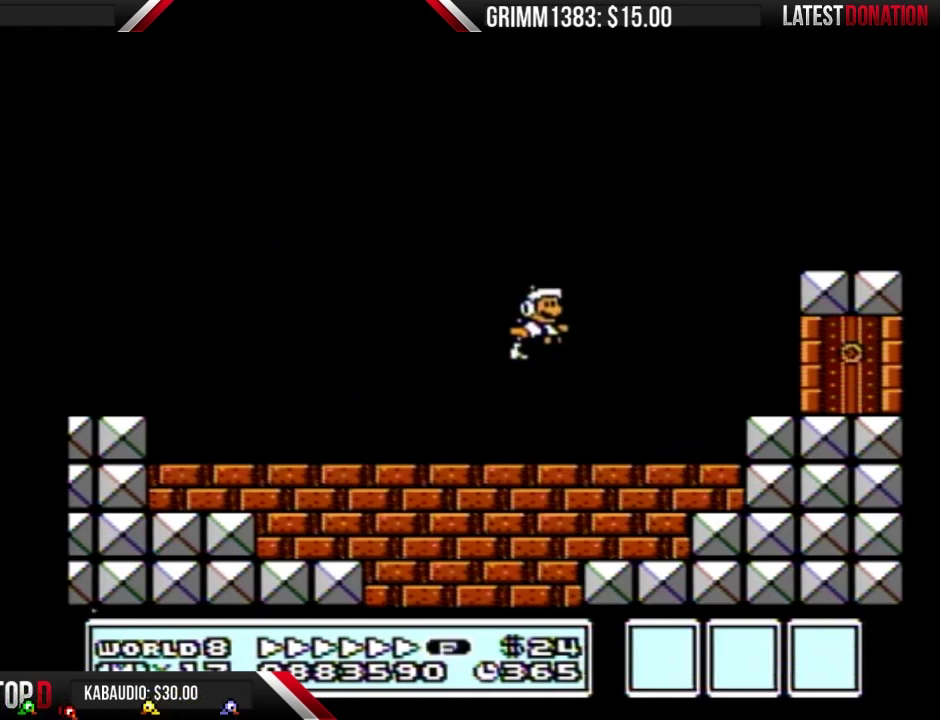
{"buttons": ["A", "B", "DPAD_RIGHT"], "events": [[267, "DPAD_RIGHT", "up"], [300, "DPAD_DOWN", "down"], [400, "A", "down"], [433, "DPAD_DOWN", "up"], [433, "DPAD_RIGHT", "down"]]}
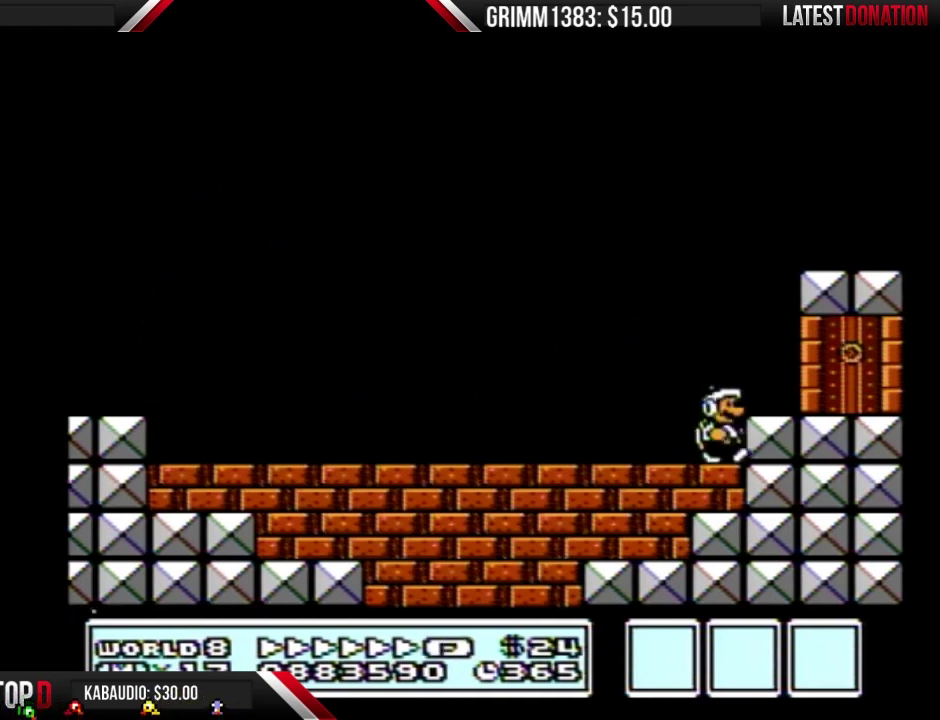
{"buttons": ["B", "DPAD_RIGHT"], "events": [[33, "A", "up"], [300, "A", "down"], [400, "A", "up"]]}
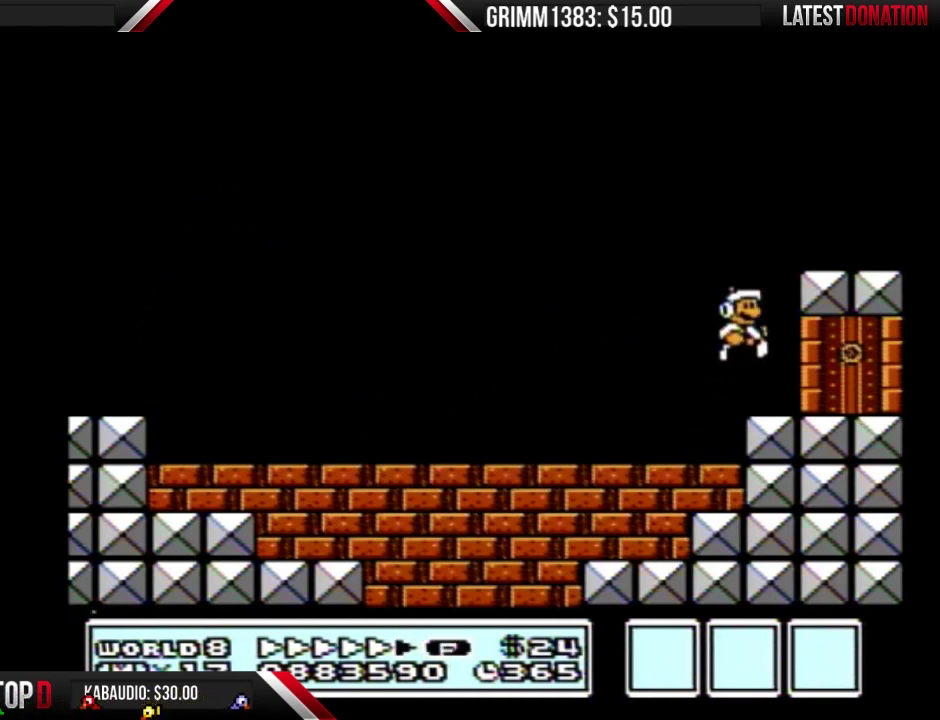
{"buttons": ["DPAD_RIGHT"], "events": [[133, "B", "up"]]}
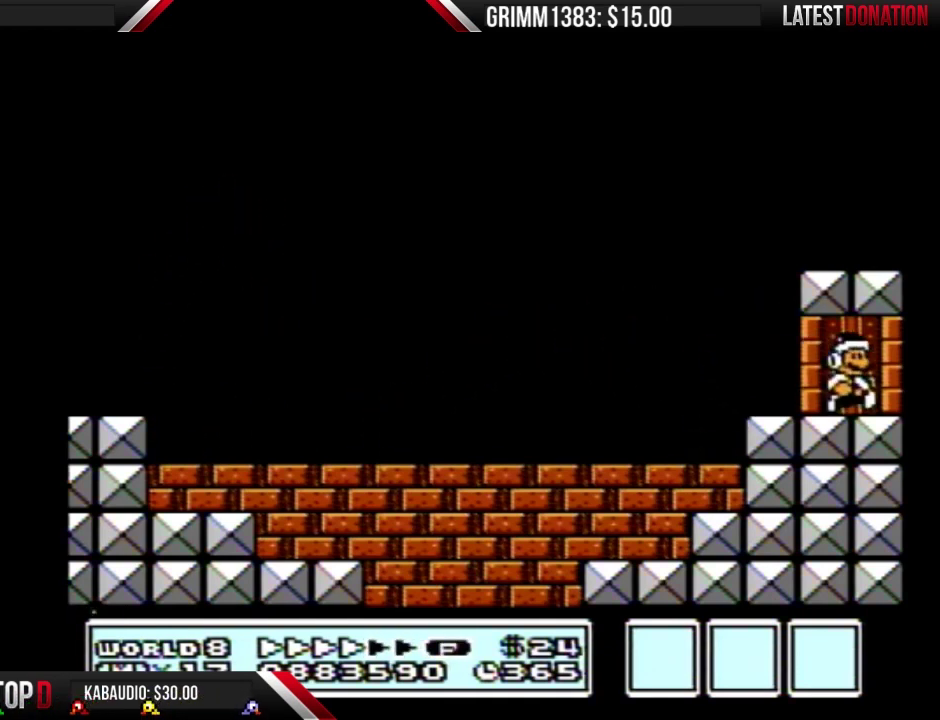
{"buttons": [], "events": [[133, "DPAD_RIGHT", "up"]]}
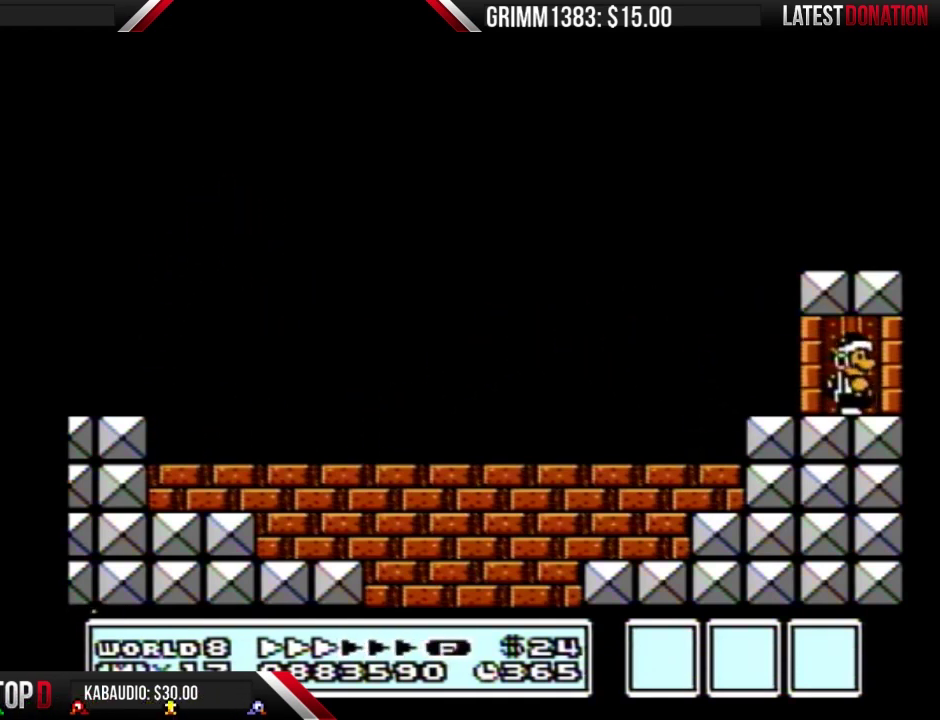
{"buttons": ["DPAD_UP"], "events": [[33, "DPAD_UP", "down"]]}
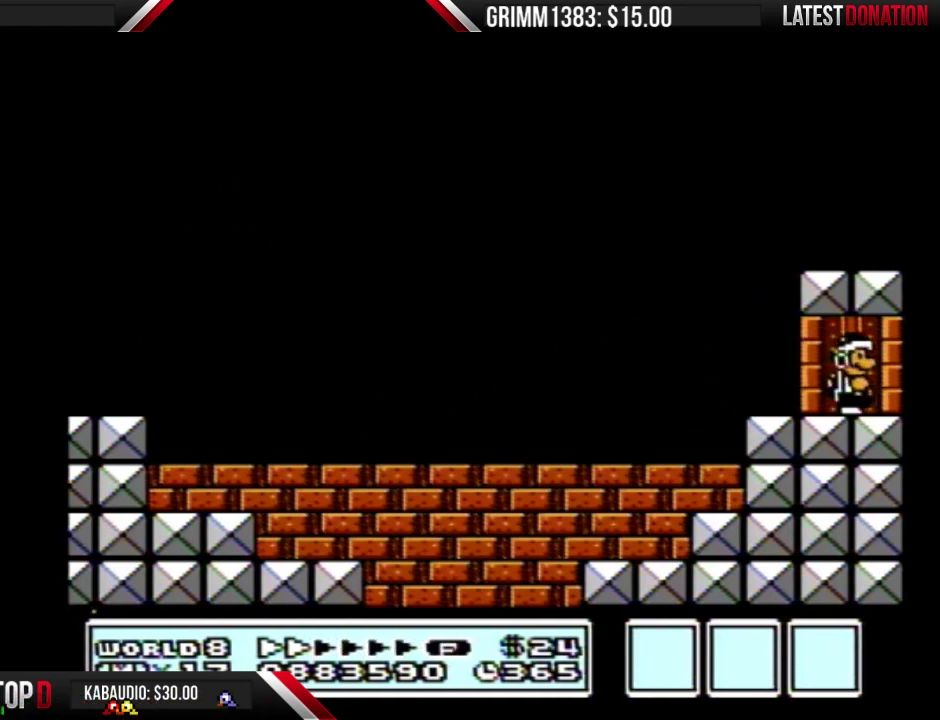
{"buttons": ["DPAD_UP"], "events": []}
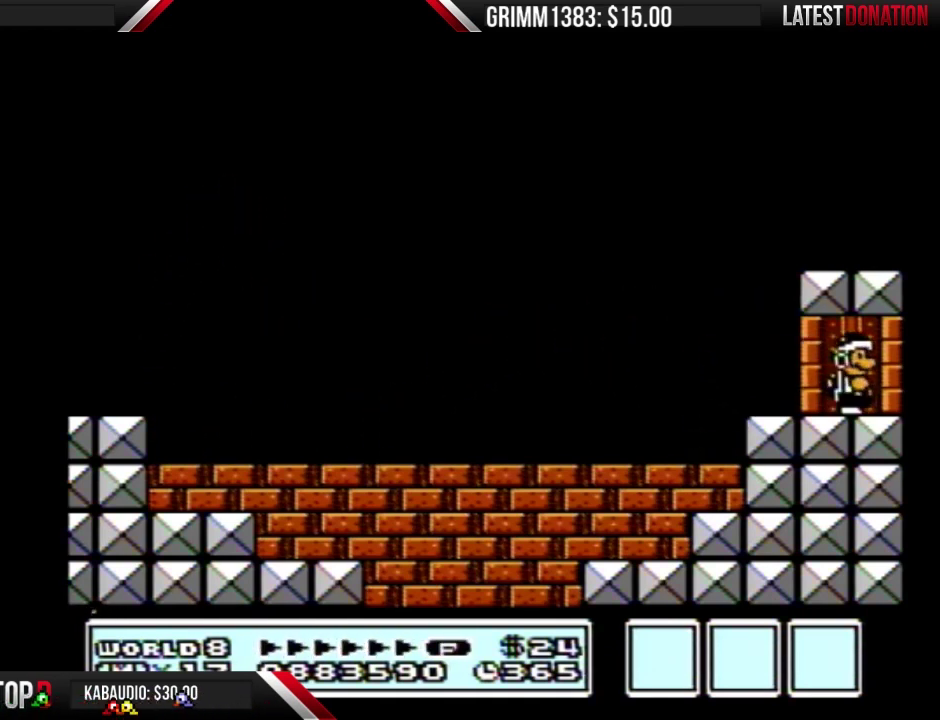
{"buttons": ["DPAD_UP"], "events": []}
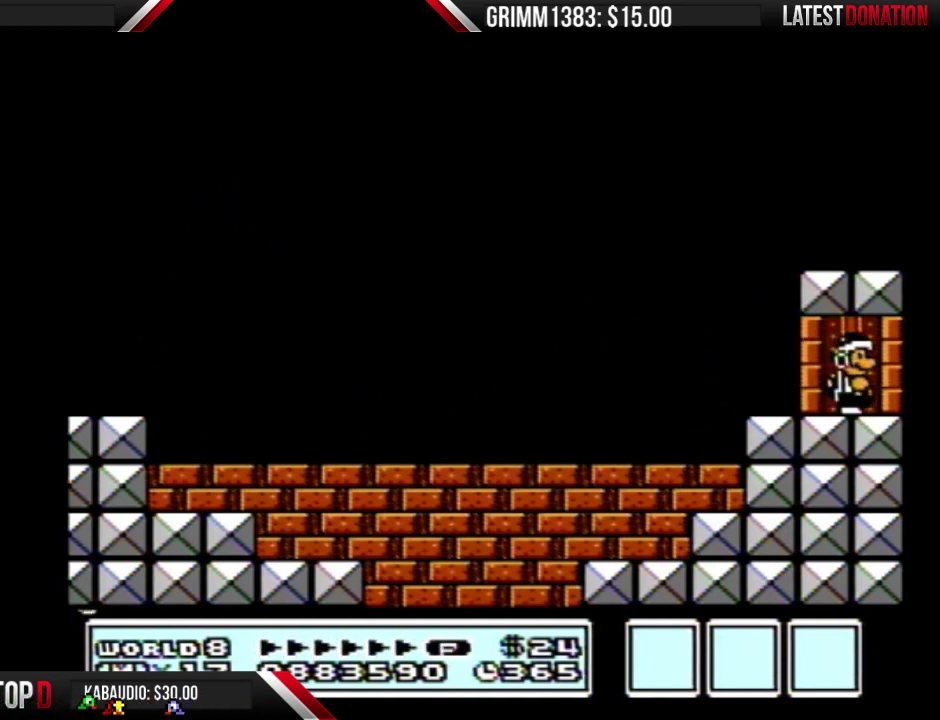
{"buttons": ["DPAD_UP"], "events": []}
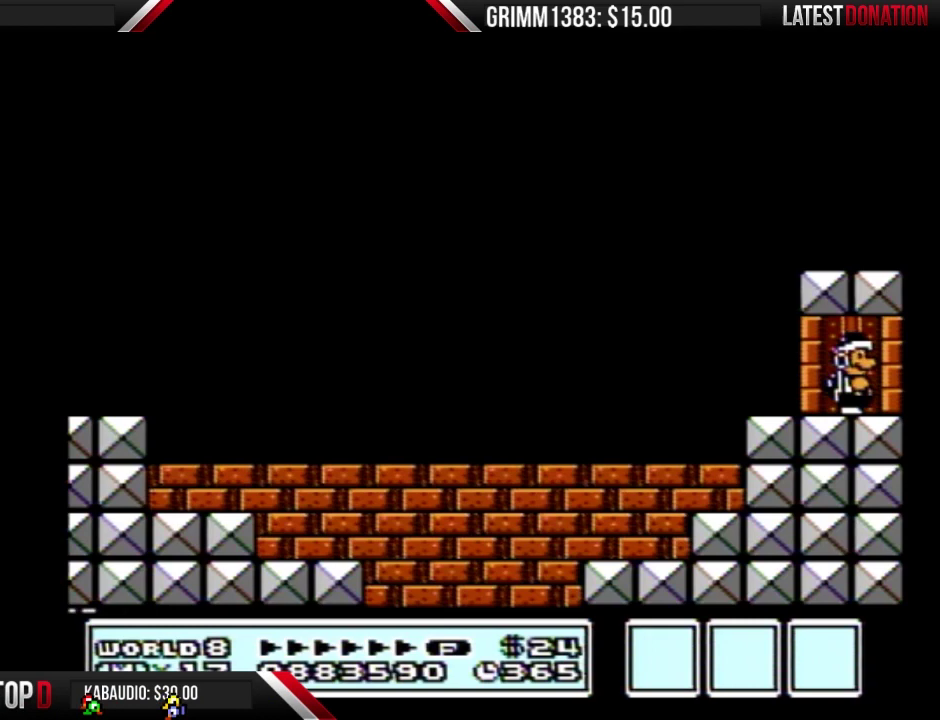
{"buttons": ["DPAD_UP"], "events": []}
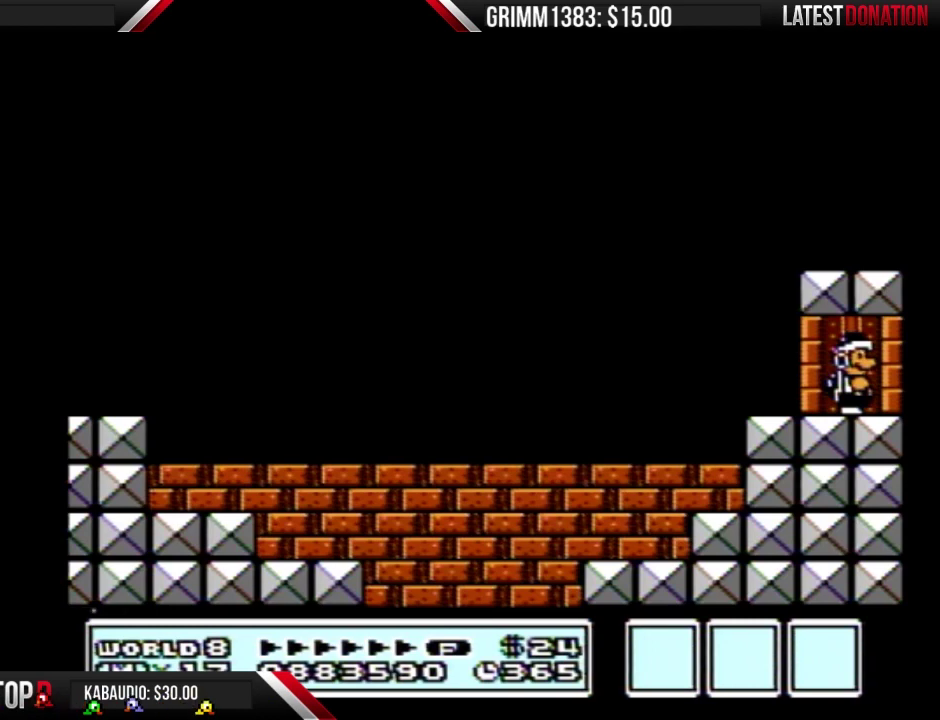
{"buttons": ["DPAD_UP"], "events": []}
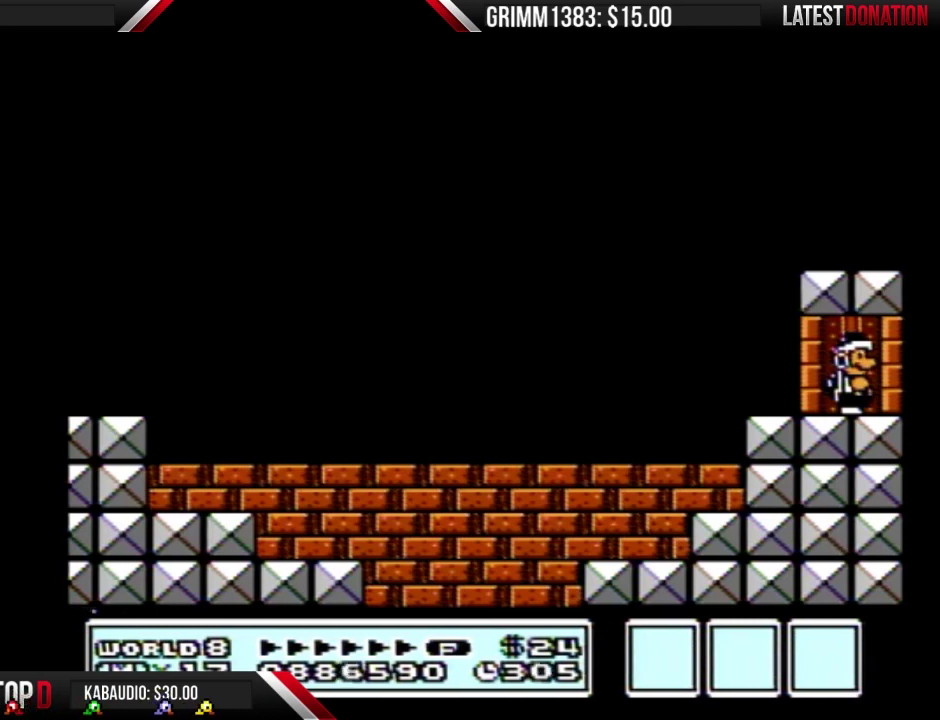
{"buttons": ["DPAD_UP"], "events": []}
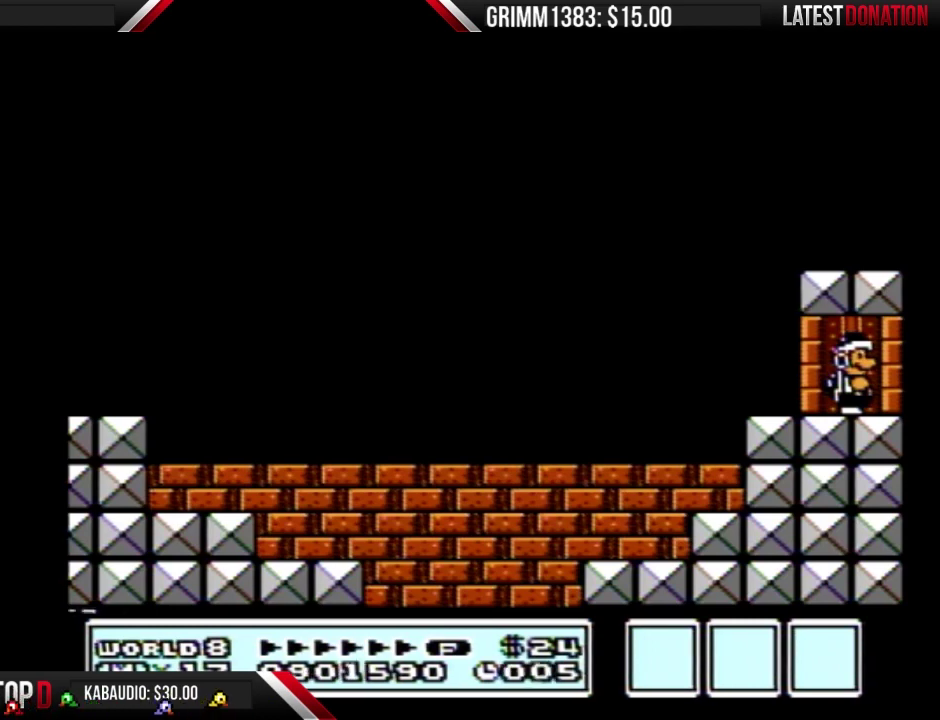
{"buttons": ["DPAD_UP"], "events": []}
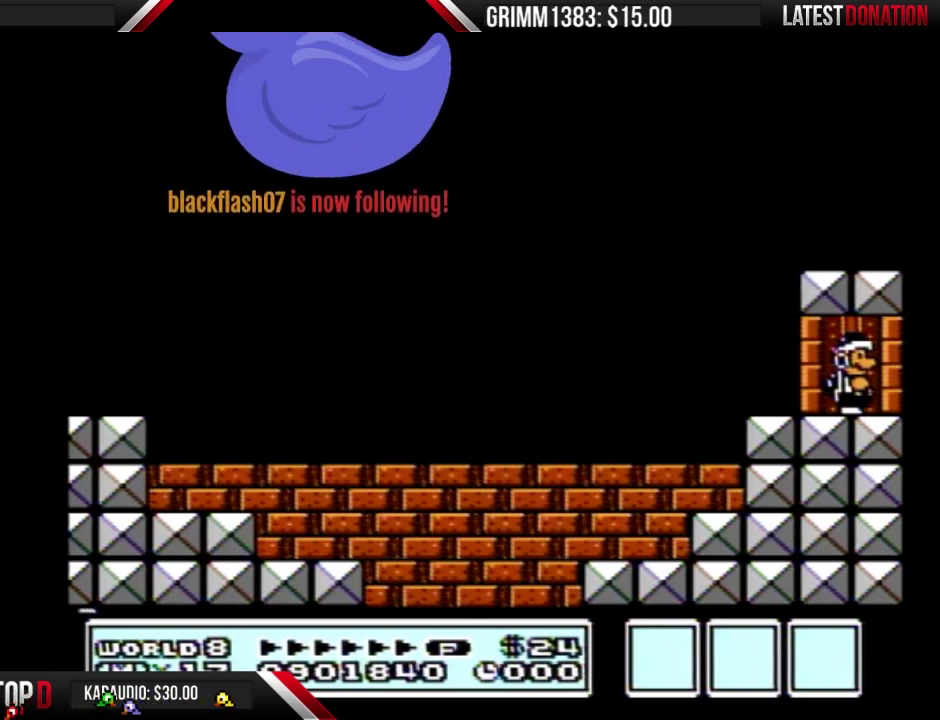
{"buttons": ["DPAD_UP"], "events": []}
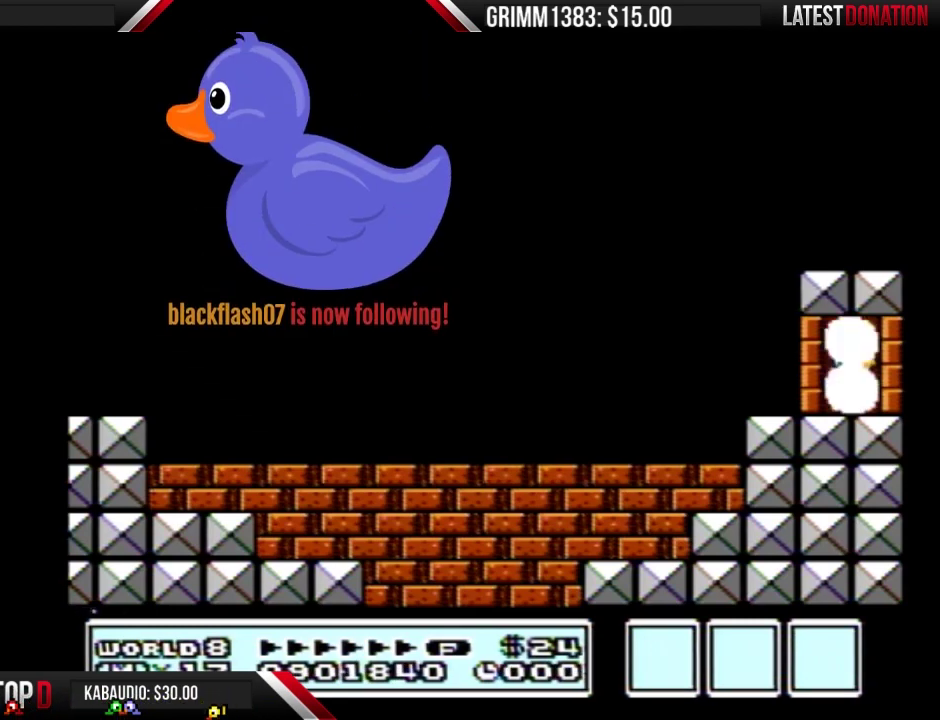
{"buttons": ["DPAD_UP"], "events": []}
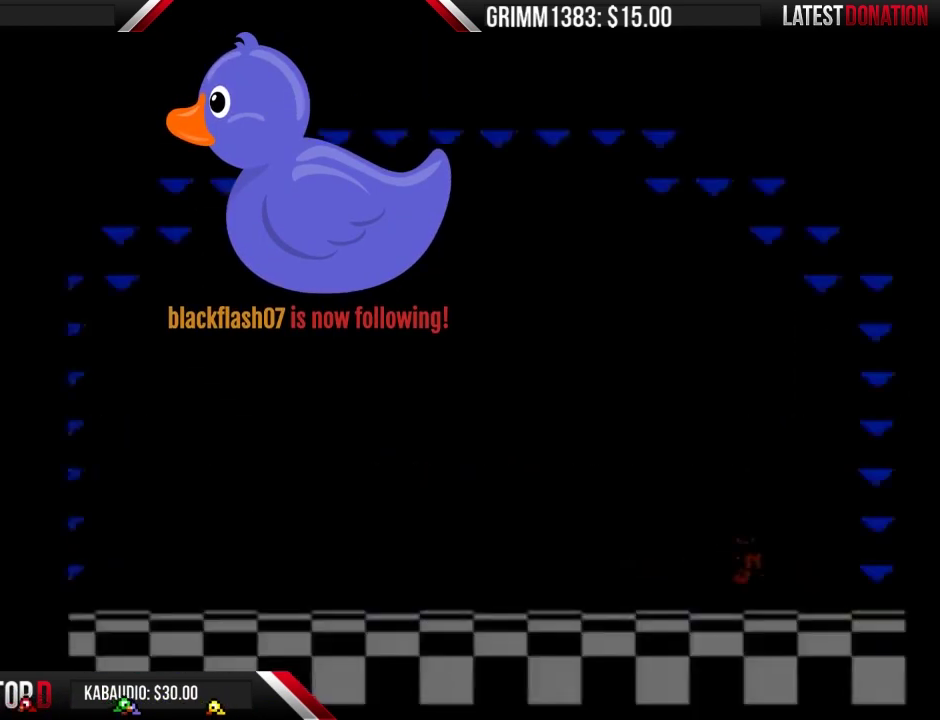
{"buttons": [], "events": [[133, "DPAD_UP", "up"]]}